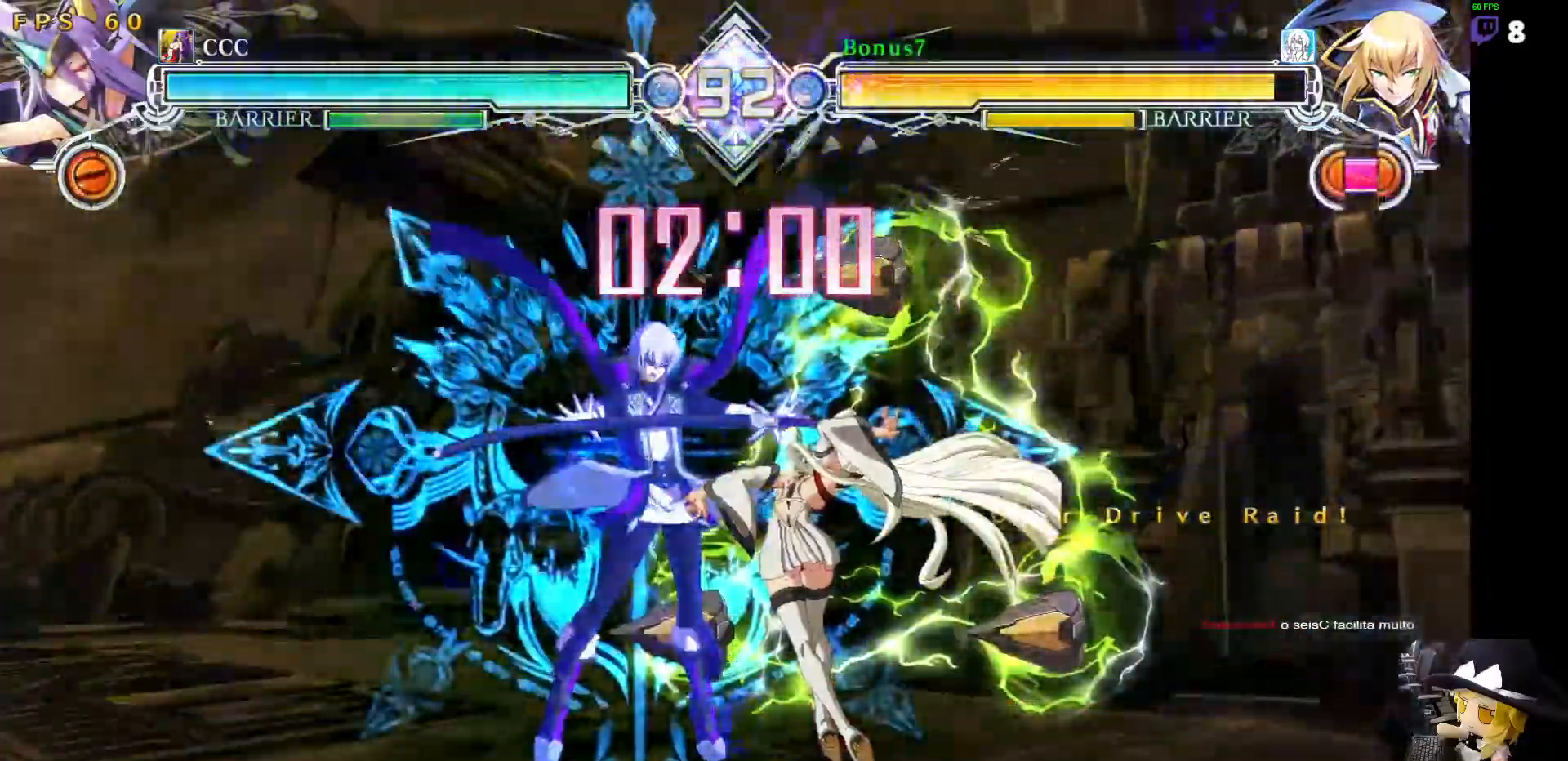
Gameplay with a controller (arcade stick); each line is a JSON object with the inputs held at the frame after it (dt_ms = milliseconds from this image to that frame). "events" lists button and stick changes between this image and that frame as [ms after this image, input, new state], when the widget could be followed in between. Not read: DPAD_DOWN L3 R3 other_buttons.
{"dt_ms": 489, "buttons": ["DPAD_LEFT"], "events": [[405, "L1", "up"], [489, "DPAD_LEFT", "down"]]}
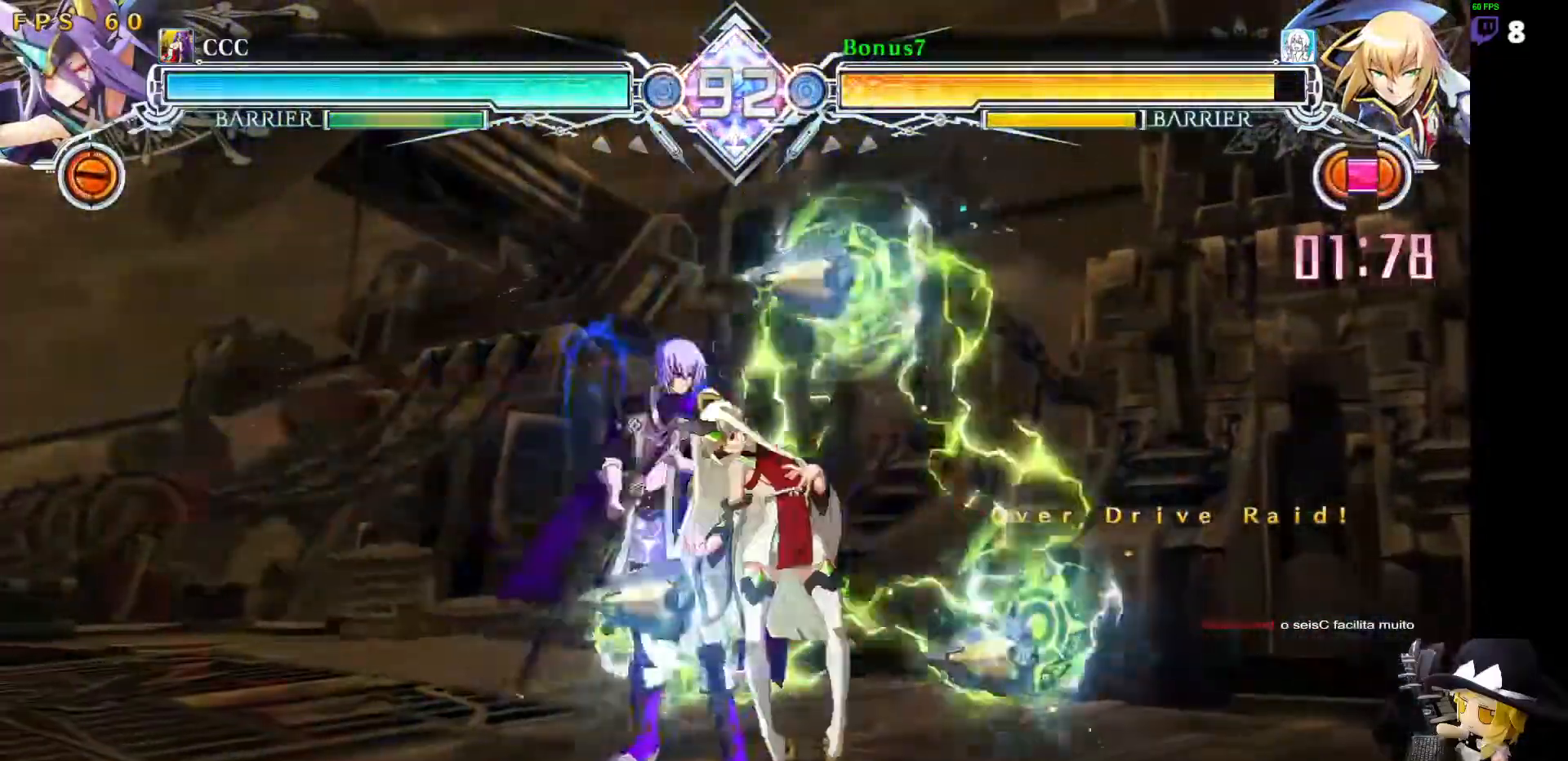
{"dt_ms": 506, "buttons": ["DPAD_LEFT"], "events": []}
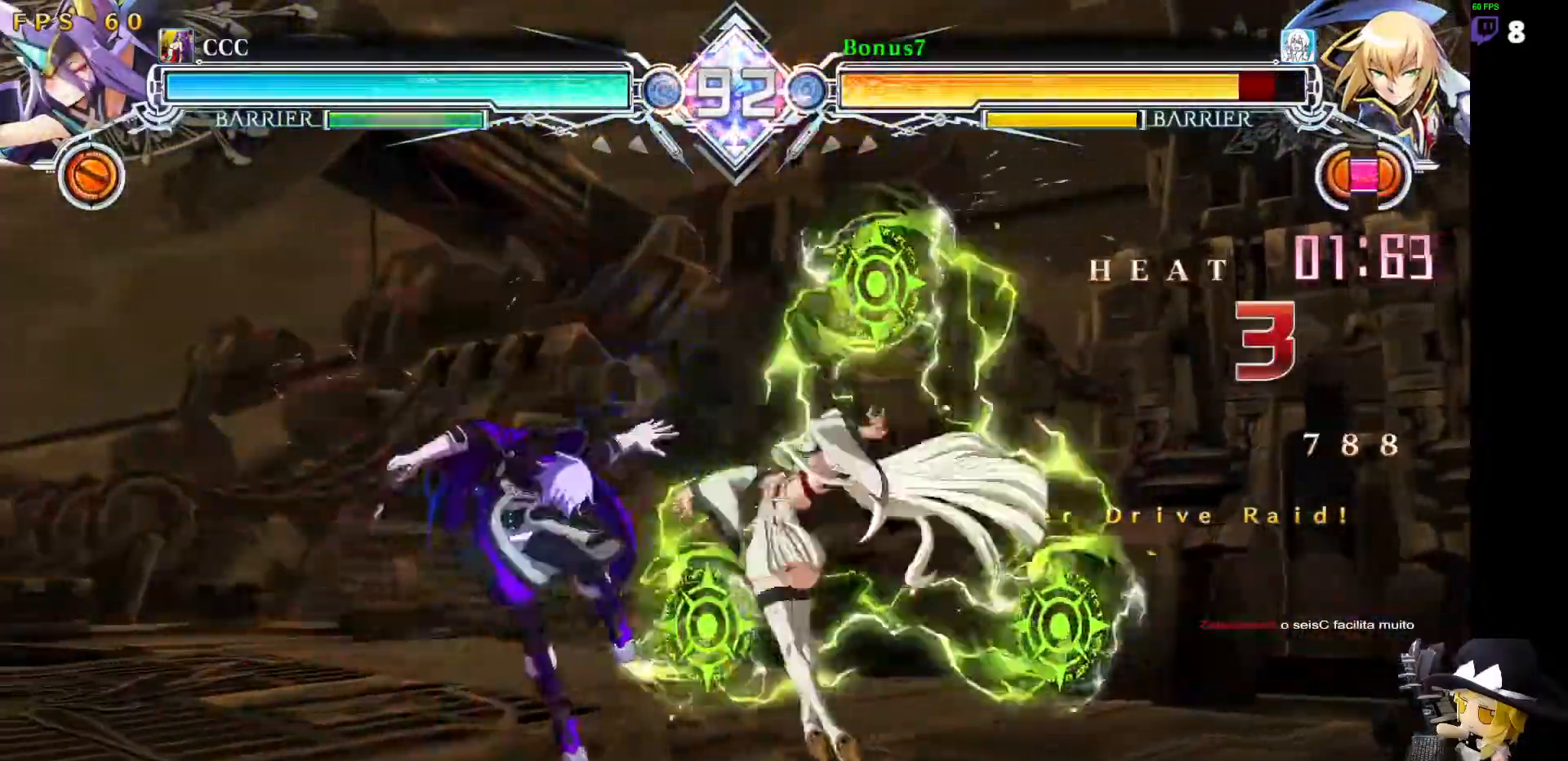
{"dt_ms": 506, "buttons": ["SQUARE", "TRIANGLE", "DPAD_LEFT"], "events": [[67, "SQUARE", "down"], [67, "TRIANGLE", "down"]]}
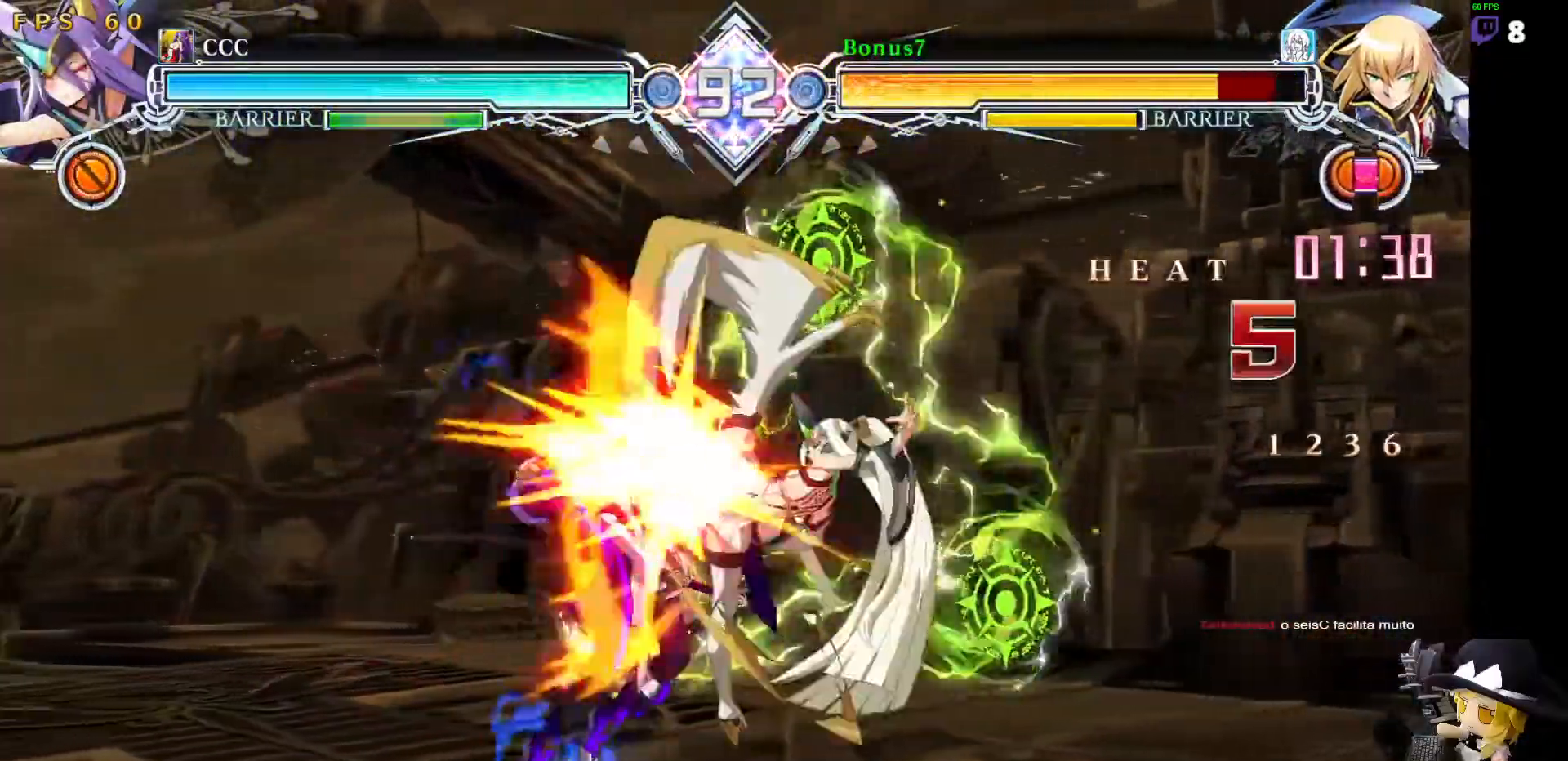
{"dt_ms": 489, "buttons": ["SQUARE", "TRIANGLE", "DPAD_LEFT"], "events": []}
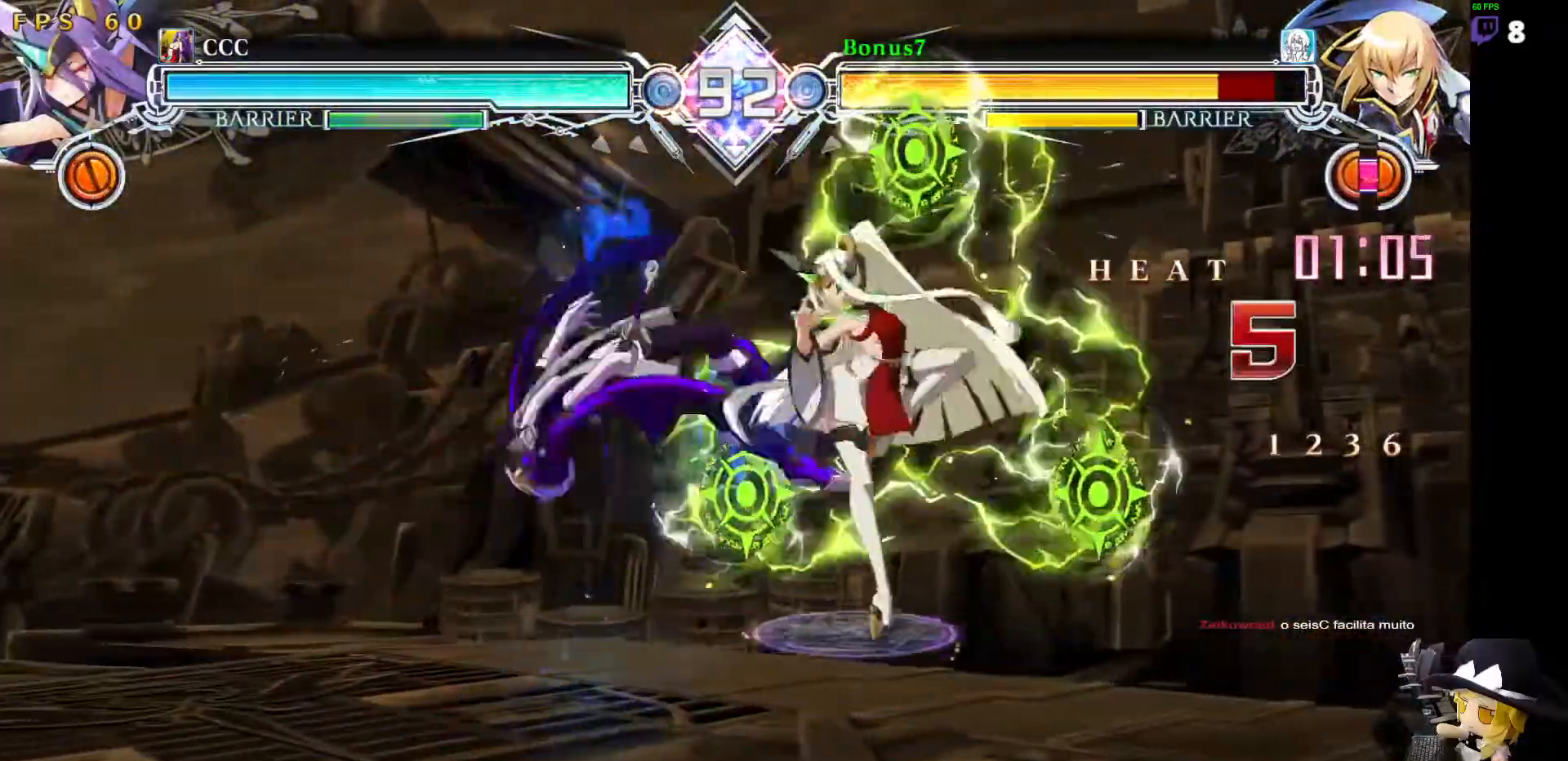
{"dt_ms": 505, "buttons": ["SQUARE", "TRIANGLE", "DPAD_LEFT"], "events": []}
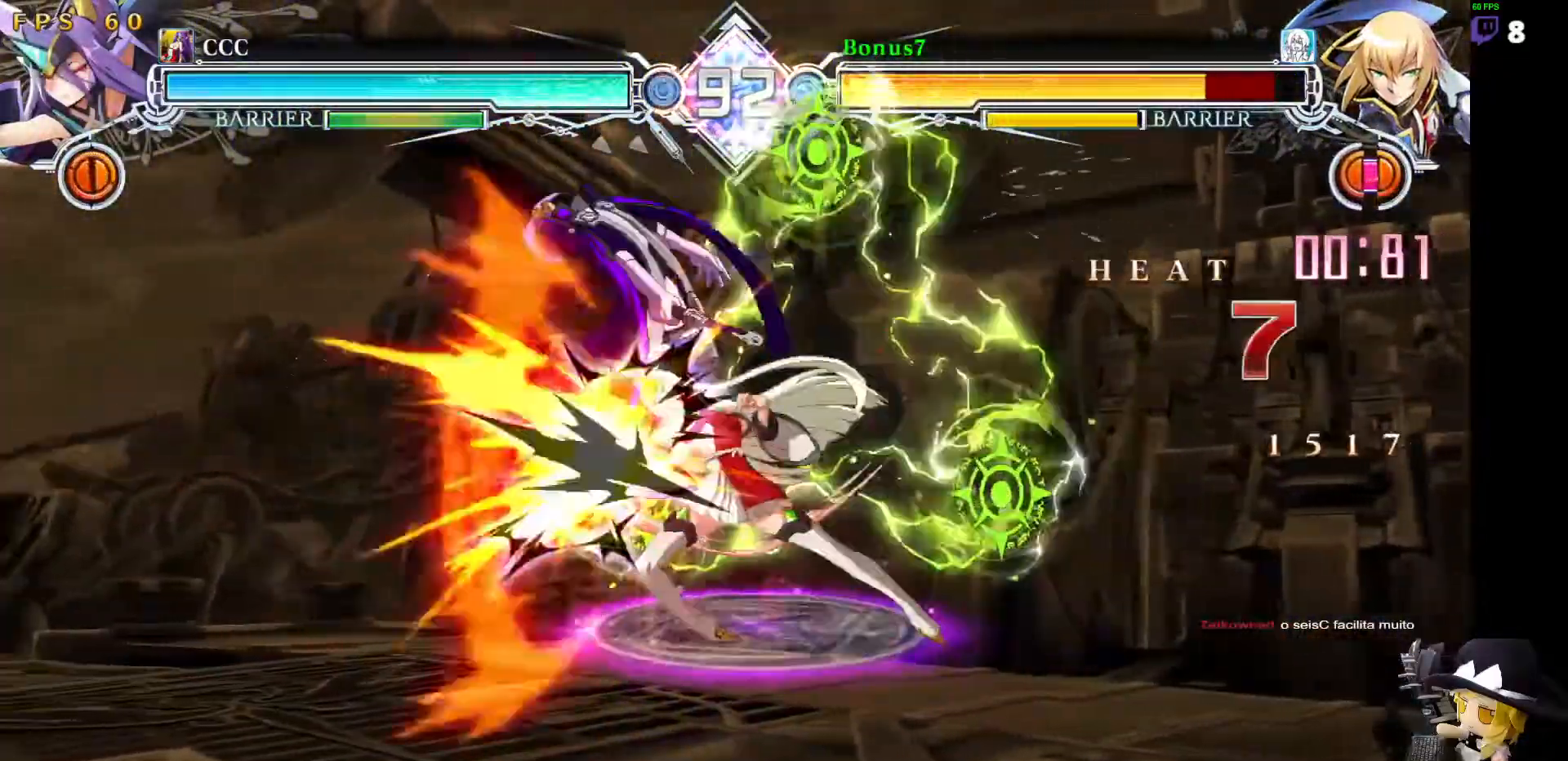
{"dt_ms": 506, "buttons": ["SQUARE", "TRIANGLE", "DPAD_LEFT"], "events": []}
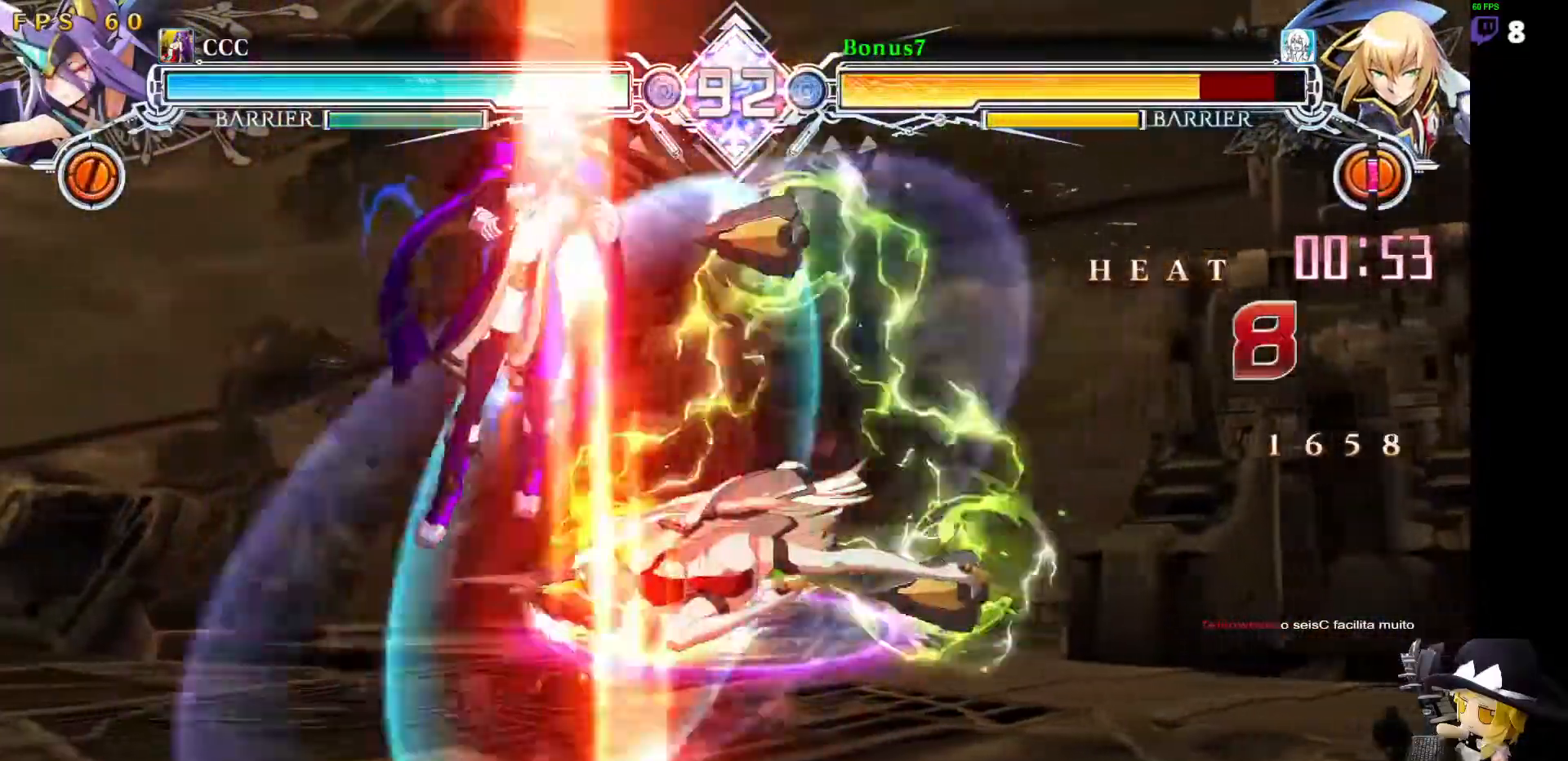
{"dt_ms": 489, "buttons": ["SQUARE", "TRIANGLE", "DPAD_LEFT"], "events": []}
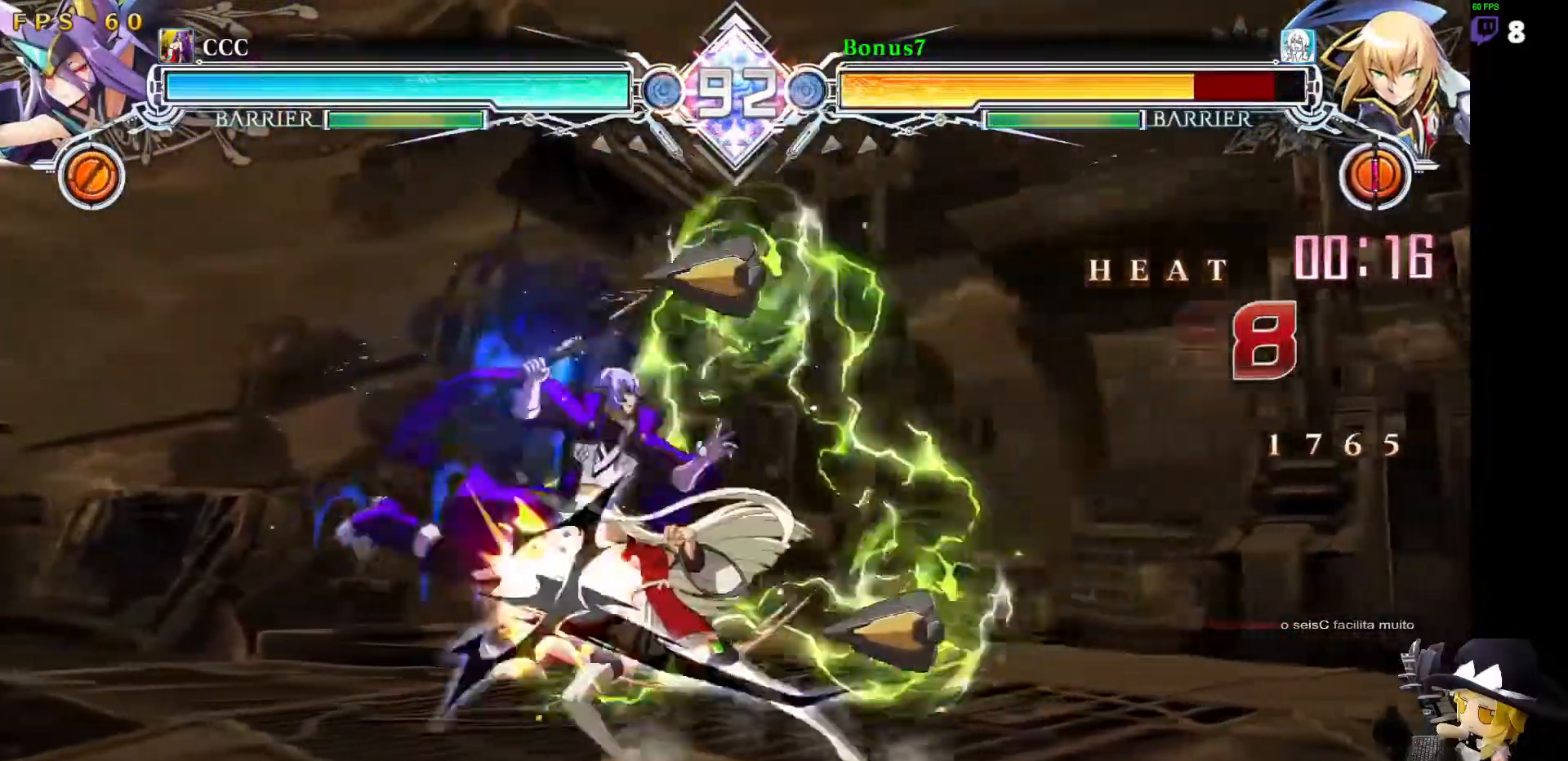
{"dt_ms": 506, "buttons": ["SQUARE", "TRIANGLE", "DPAD_LEFT"], "events": []}
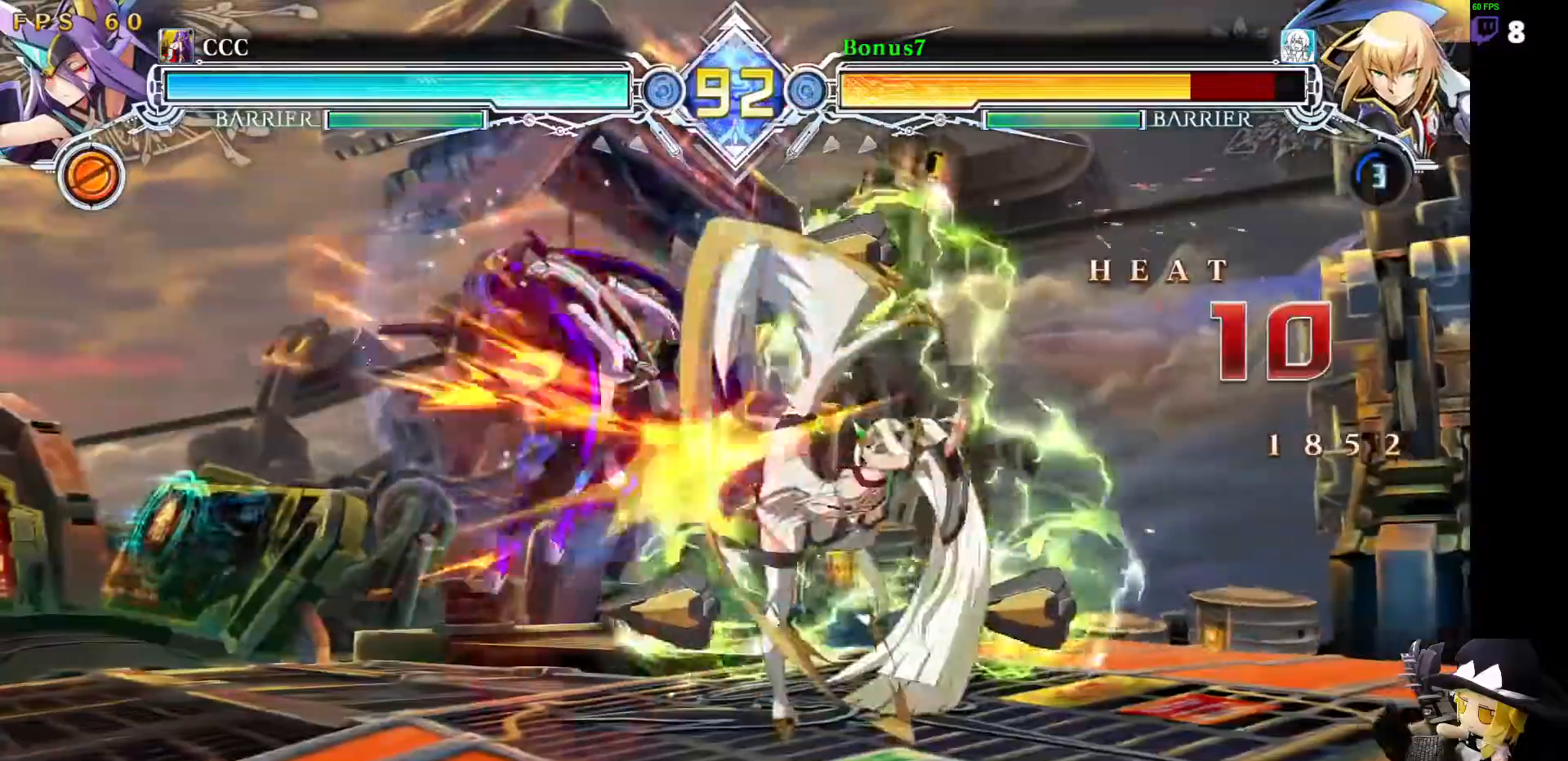
{"dt_ms": 505, "buttons": ["SQUARE", "TRIANGLE", "DPAD_LEFT"]}
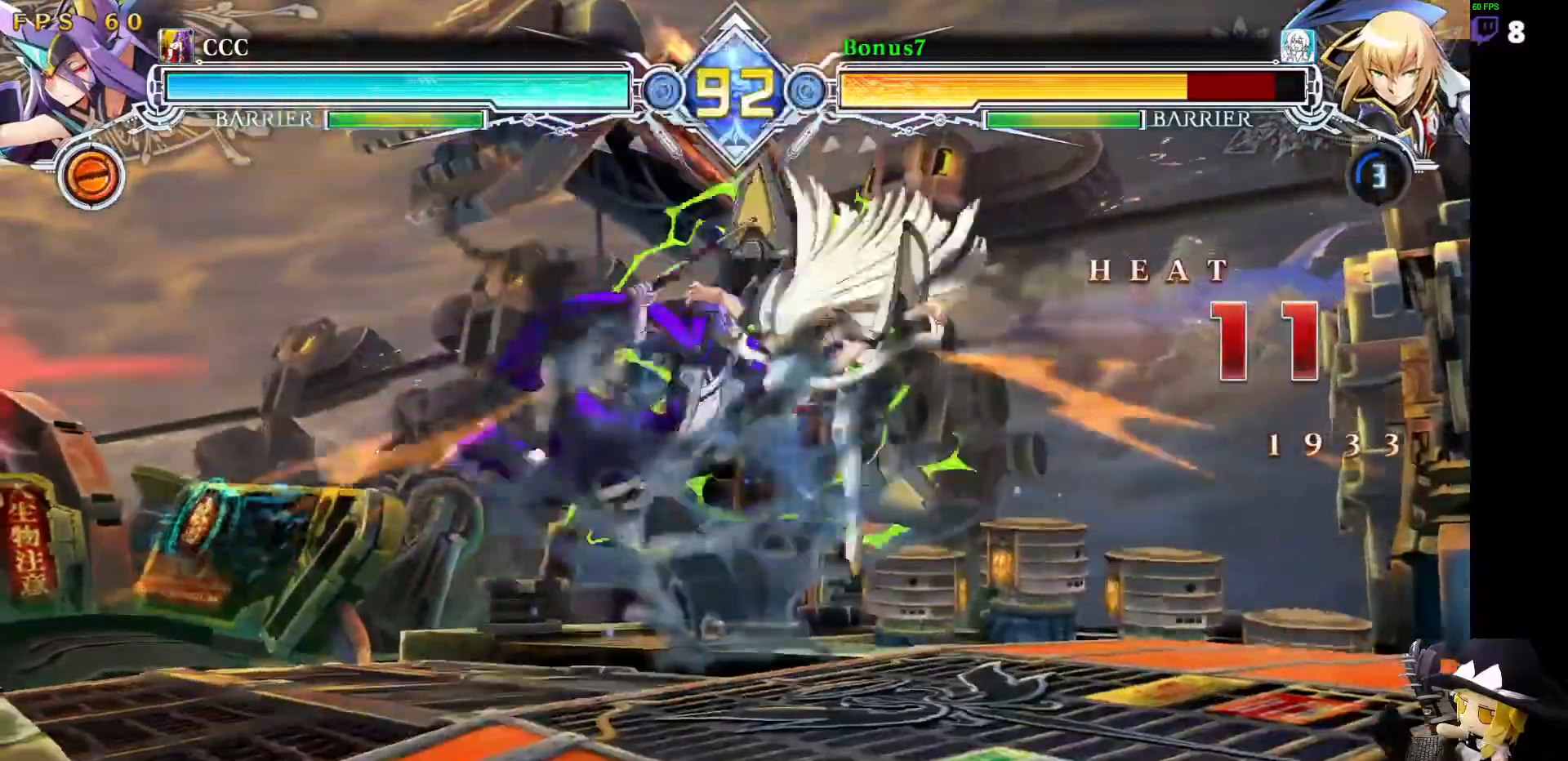
{"dt_ms": 489, "buttons": ["SQUARE", "TRIANGLE", "DPAD_LEFT"], "events": []}
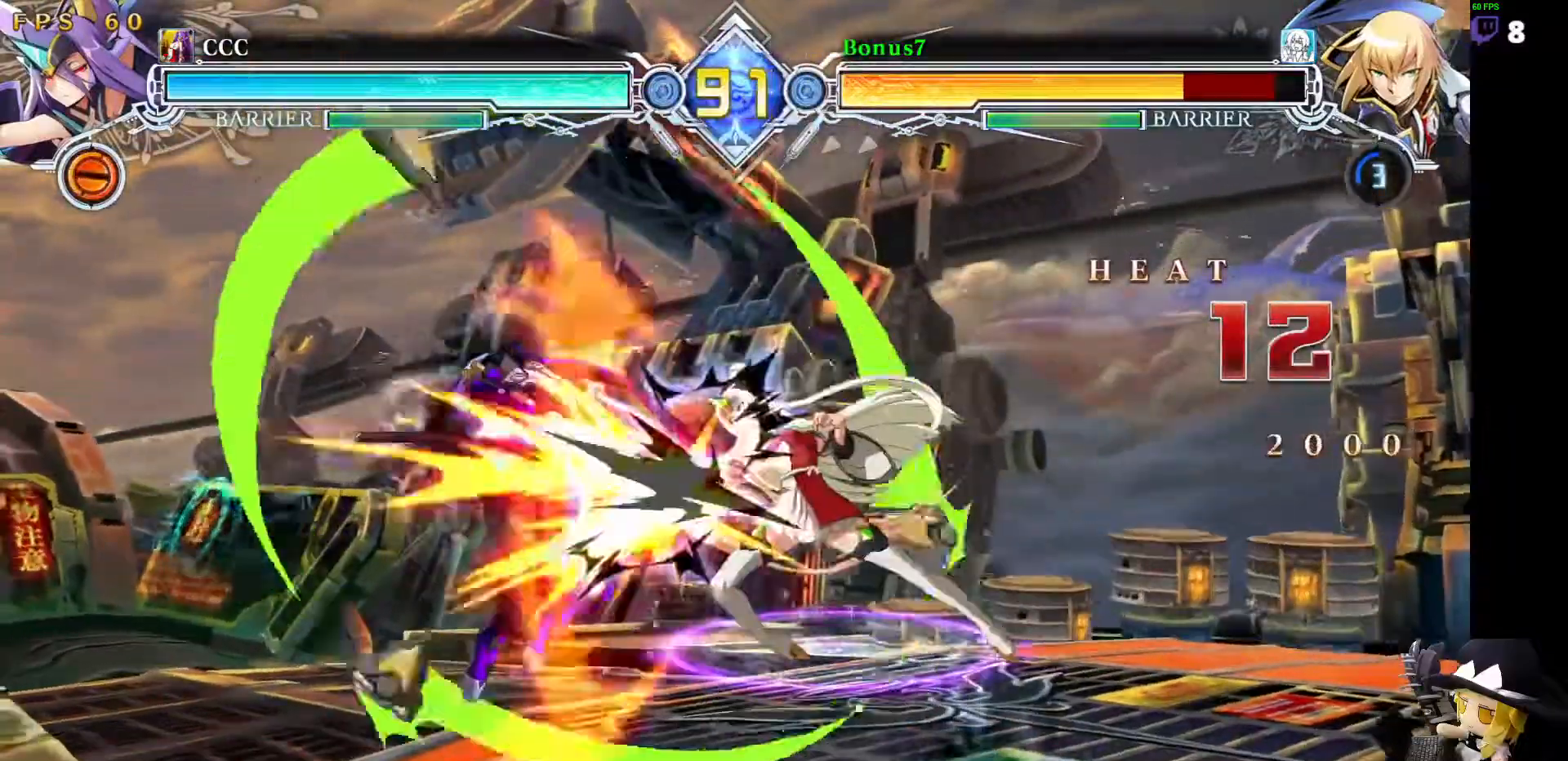
{"dt_ms": 506, "buttons": ["SQUARE", "TRIANGLE", "DPAD_LEFT"]}
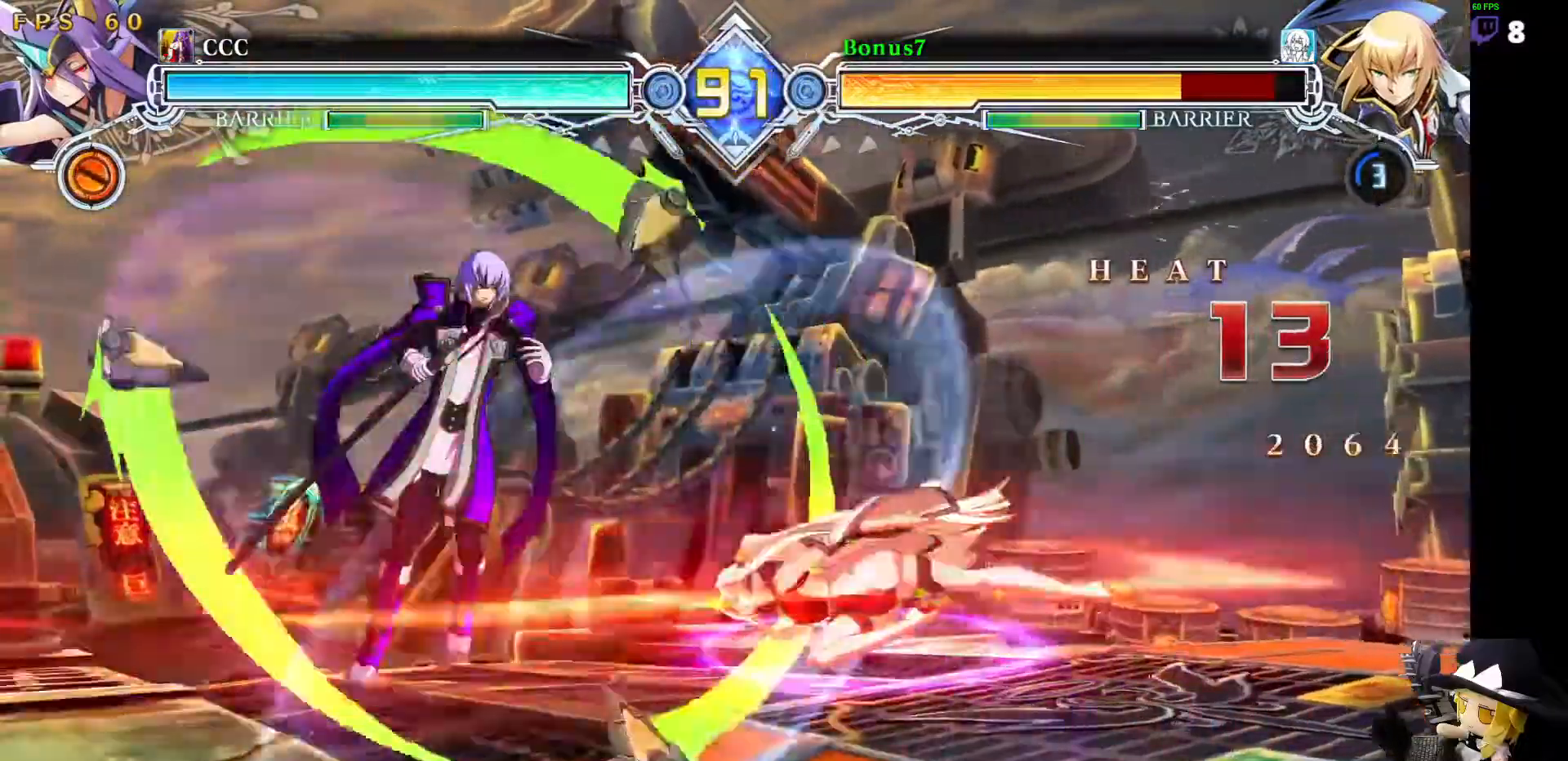
{"dt_ms": 506, "buttons": ["SQUARE", "TRIANGLE"], "events": [[388, "DPAD_LEFT", "up"]]}
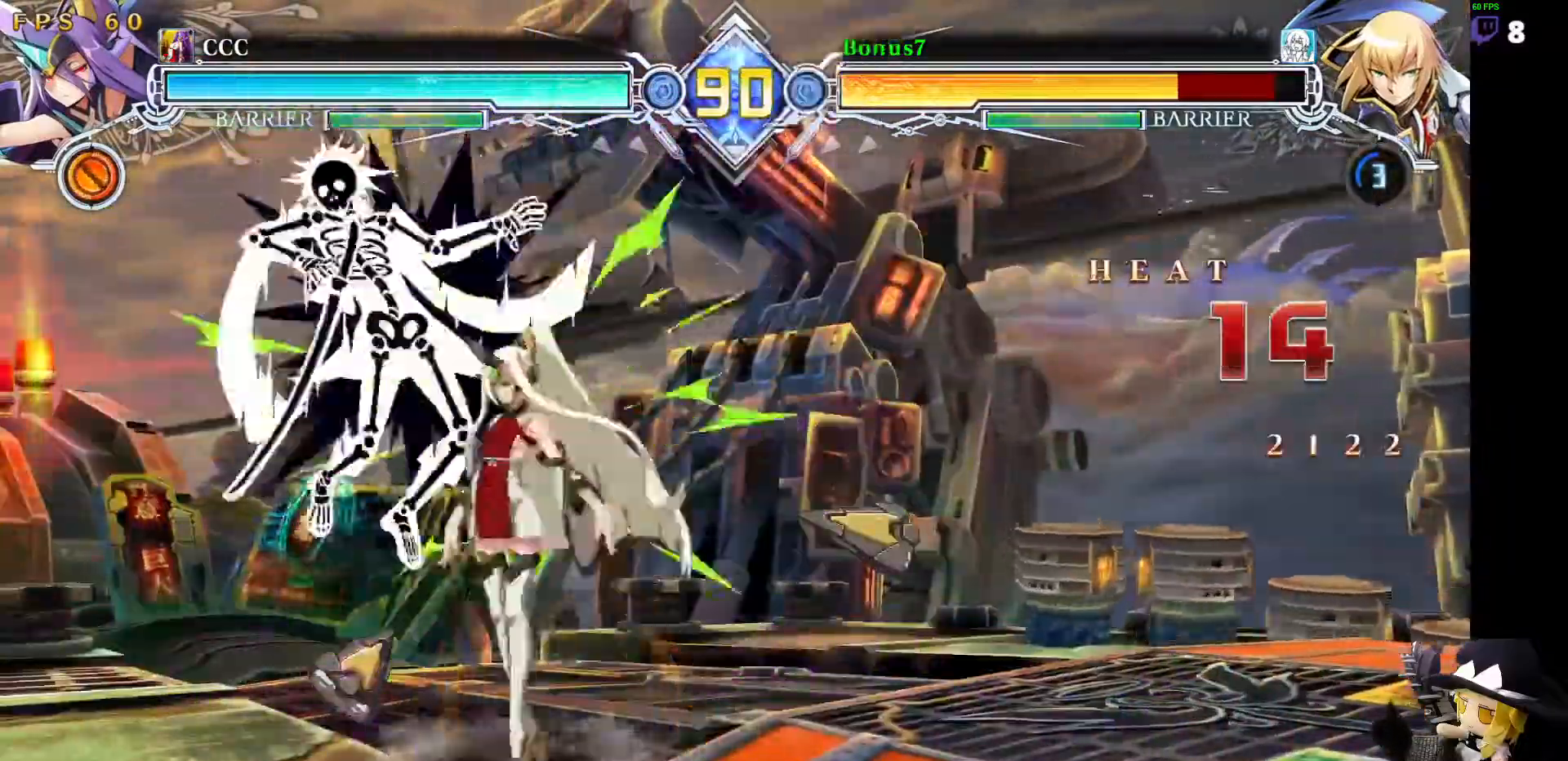
{"dt_ms": 488, "buttons": ["SQUARE", "TRIANGLE", "DPAD_RIGHT"], "events": [[33, "DPAD_RIGHT", "down"]]}
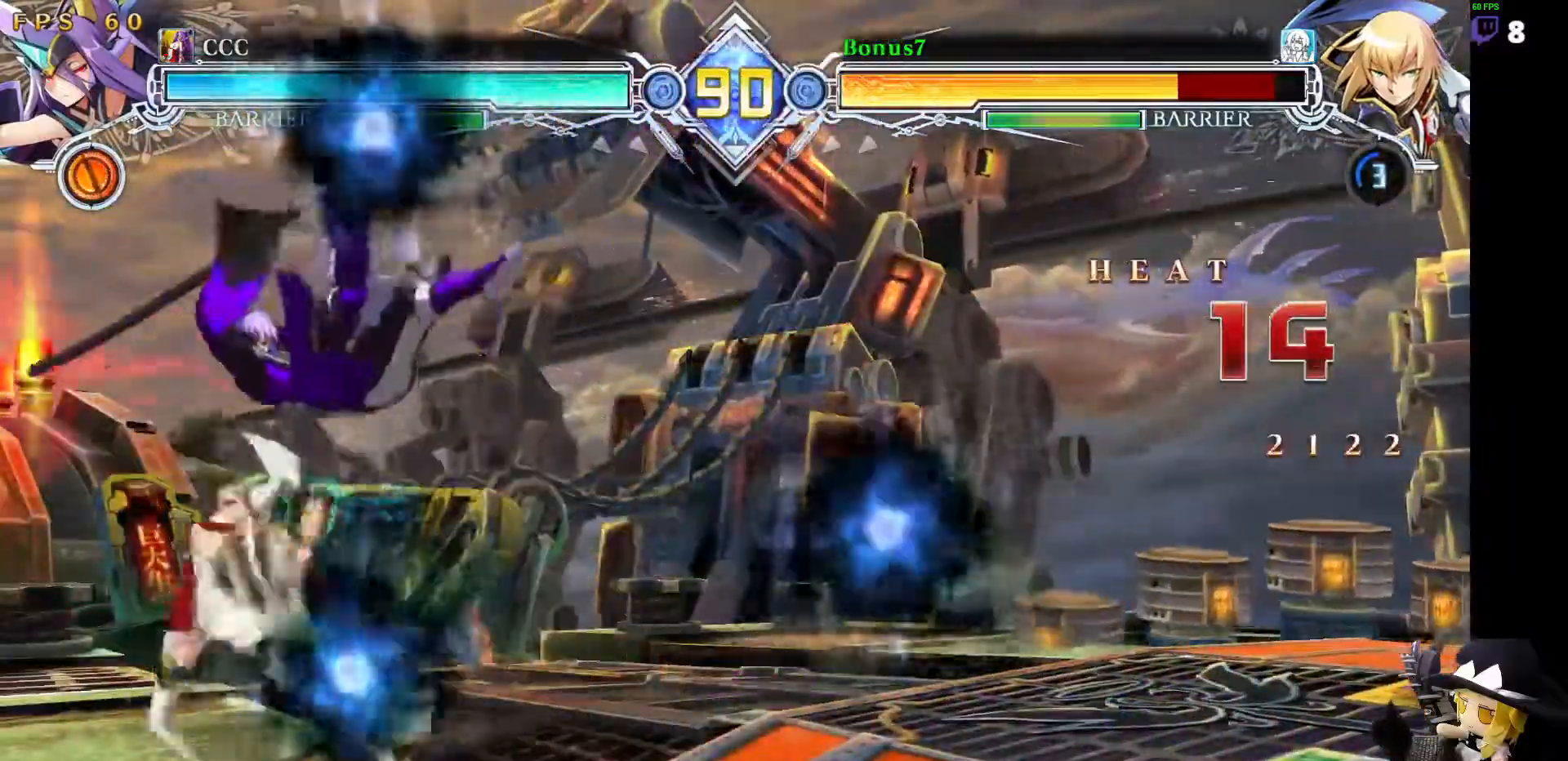
{"dt_ms": 506, "buttons": ["SQUARE", "TRIANGLE", "DPAD_RIGHT"], "events": []}
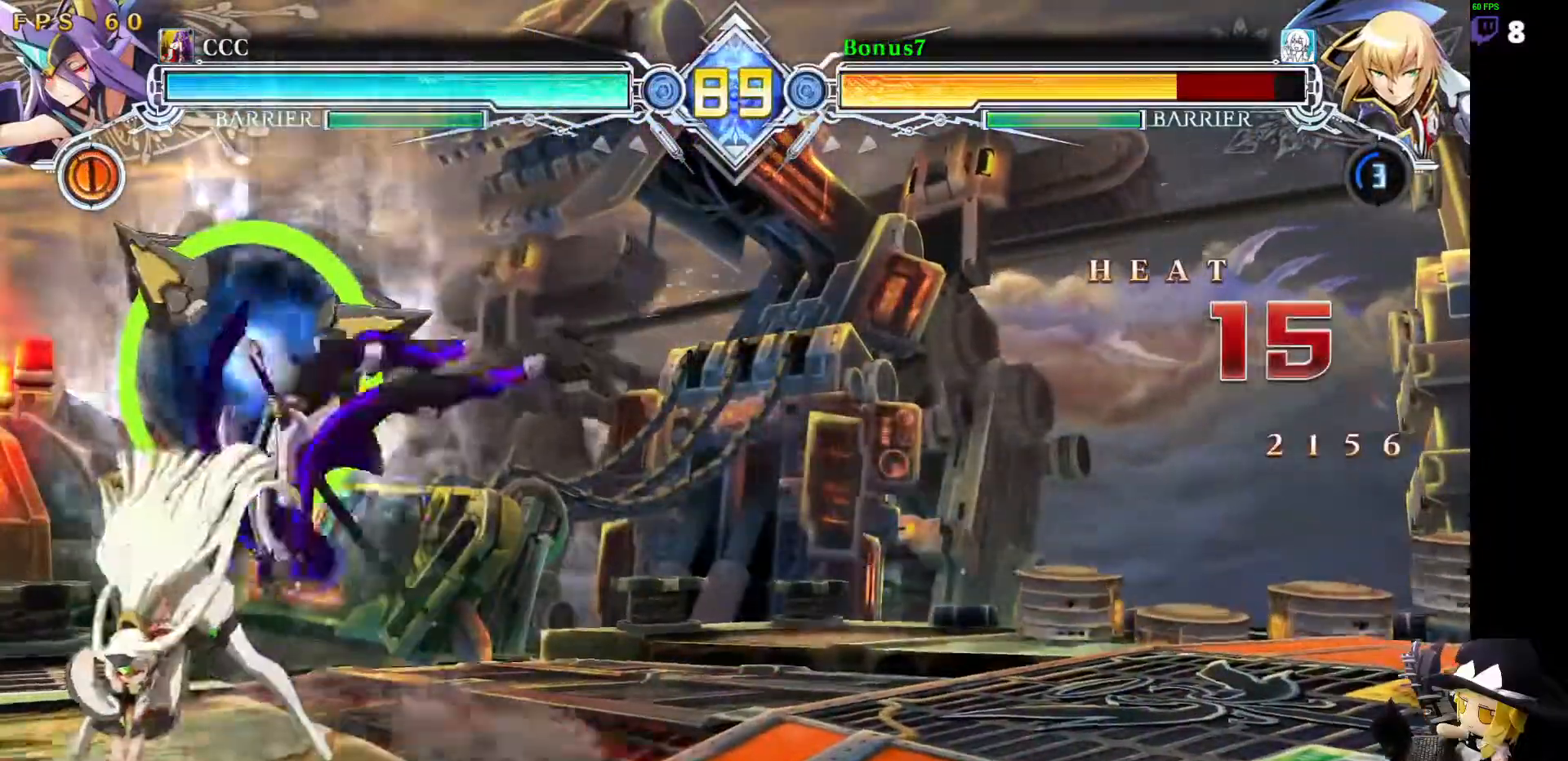
{"dt_ms": 506, "buttons": ["SQUARE", "TRIANGLE"], "events": [[421, "DPAD_RIGHT", "up"]]}
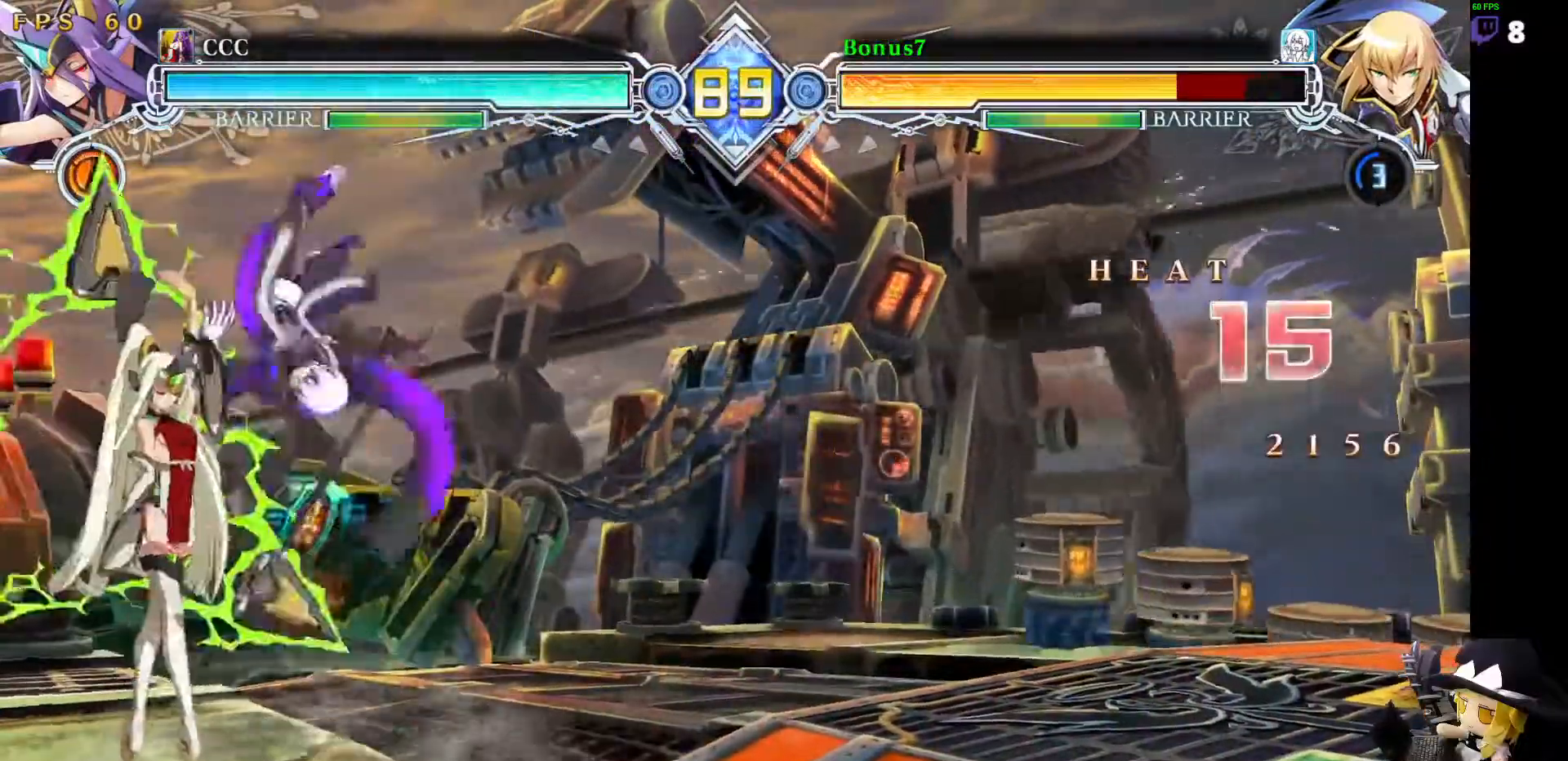
{"dt_ms": 994, "buttons": []}
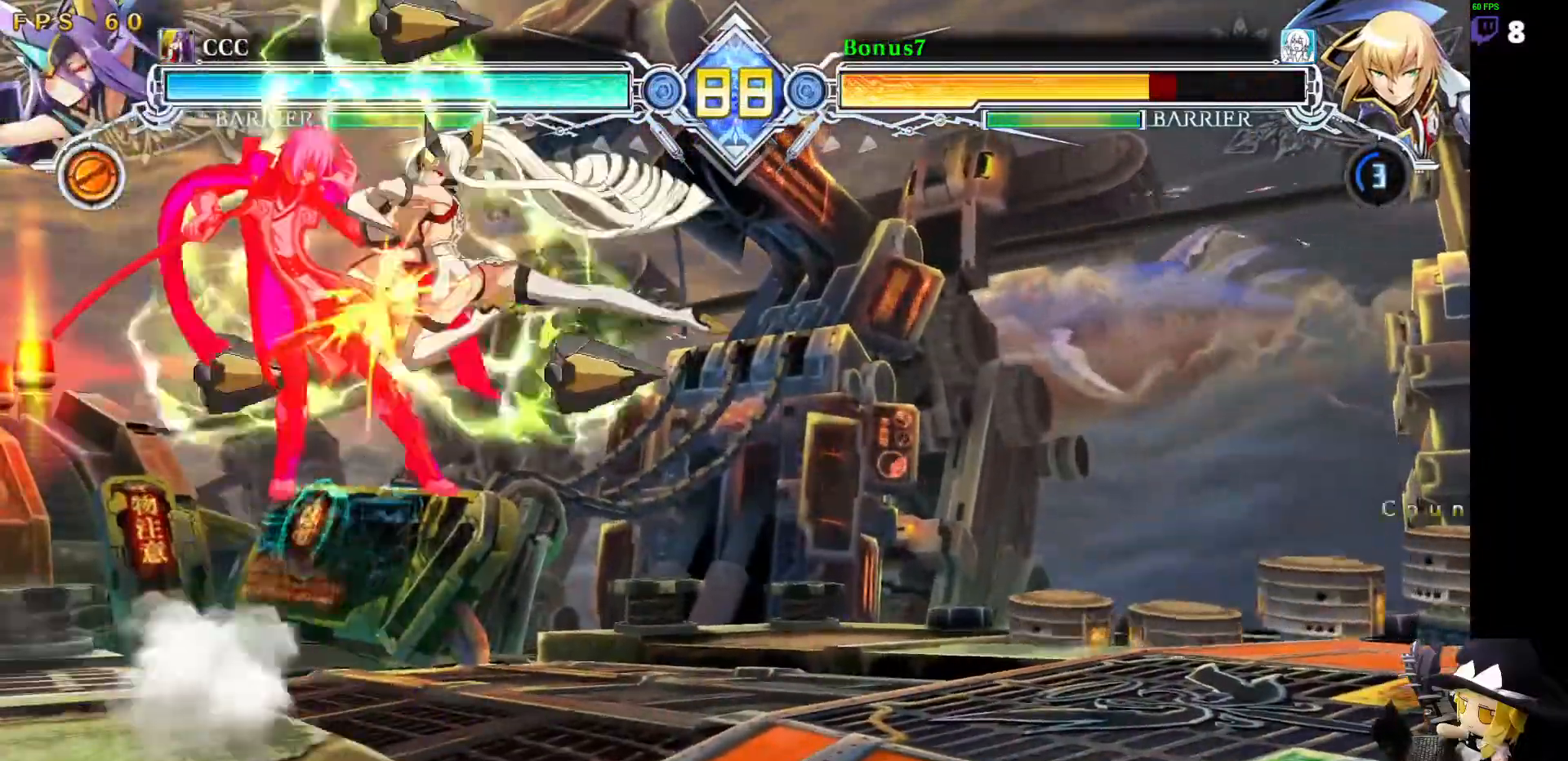
{"dt_ms": 995, "buttons": []}
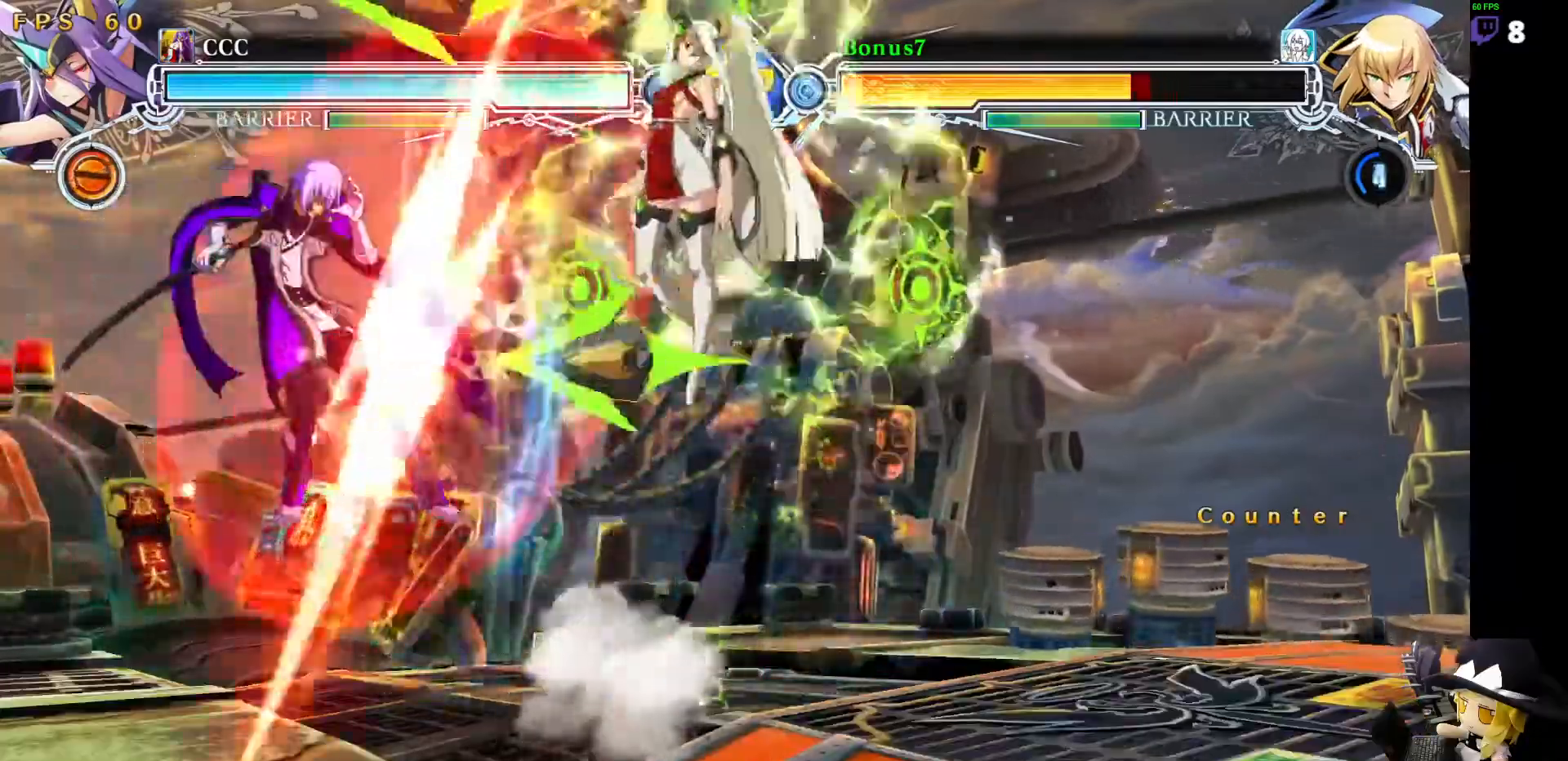
{"dt_ms": 506, "buttons": ["SQUARE", "TRIANGLE", "DPAD_LEFT"], "events": [[34, "DPAD_LEFT", "down"], [354, "SQUARE", "down"], [354, "TRIANGLE", "down"]]}